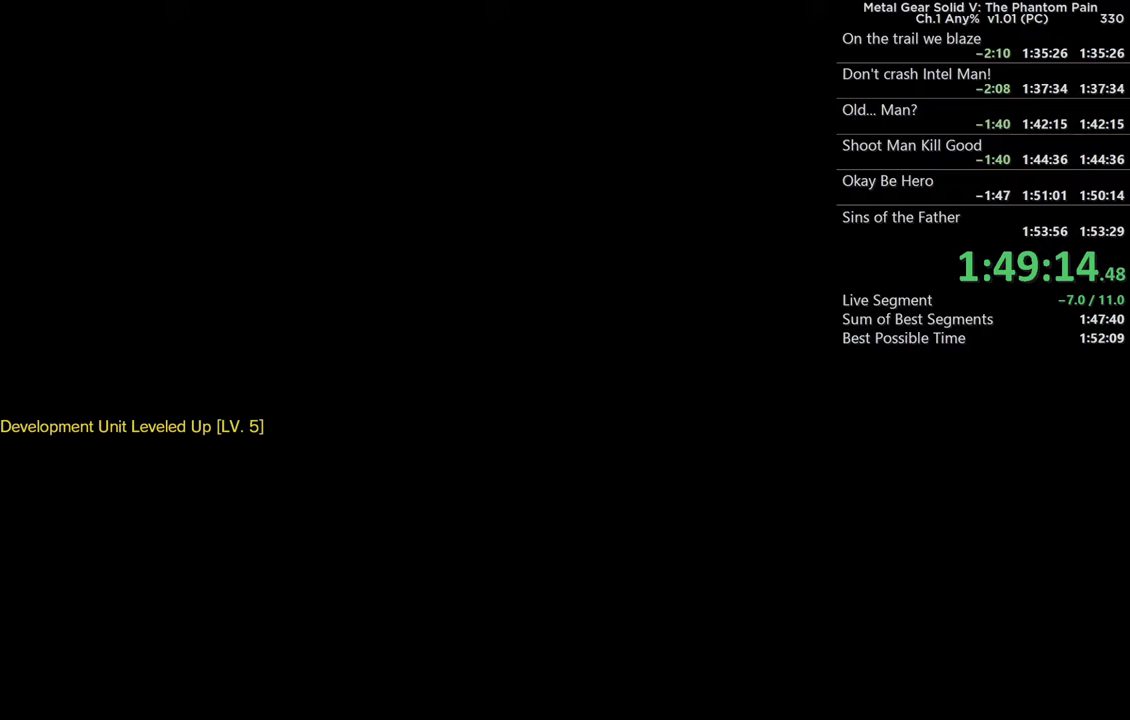
Gameplay with a controller (PlayStation layout); each line is a JSON object with the inputs held at the frame after it.
{"buttons": ["CROSS"], "left_stick": "center", "right_stick": "center"}
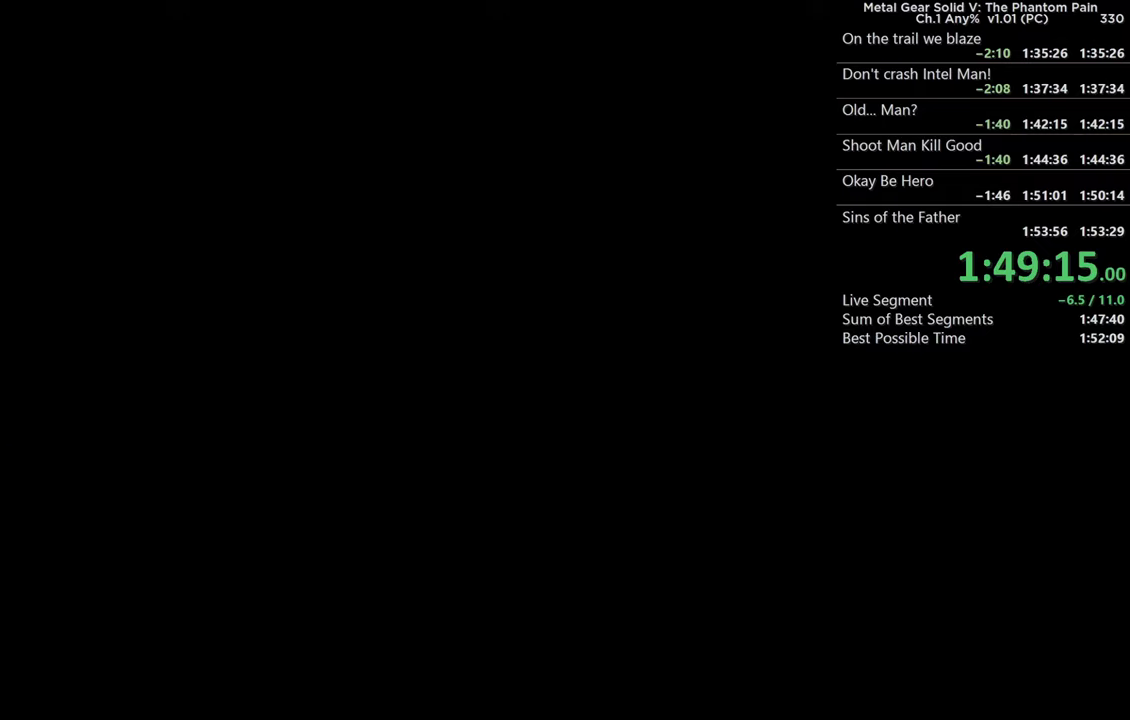
{"buttons": [], "left_stick": "center", "right_stick": "center"}
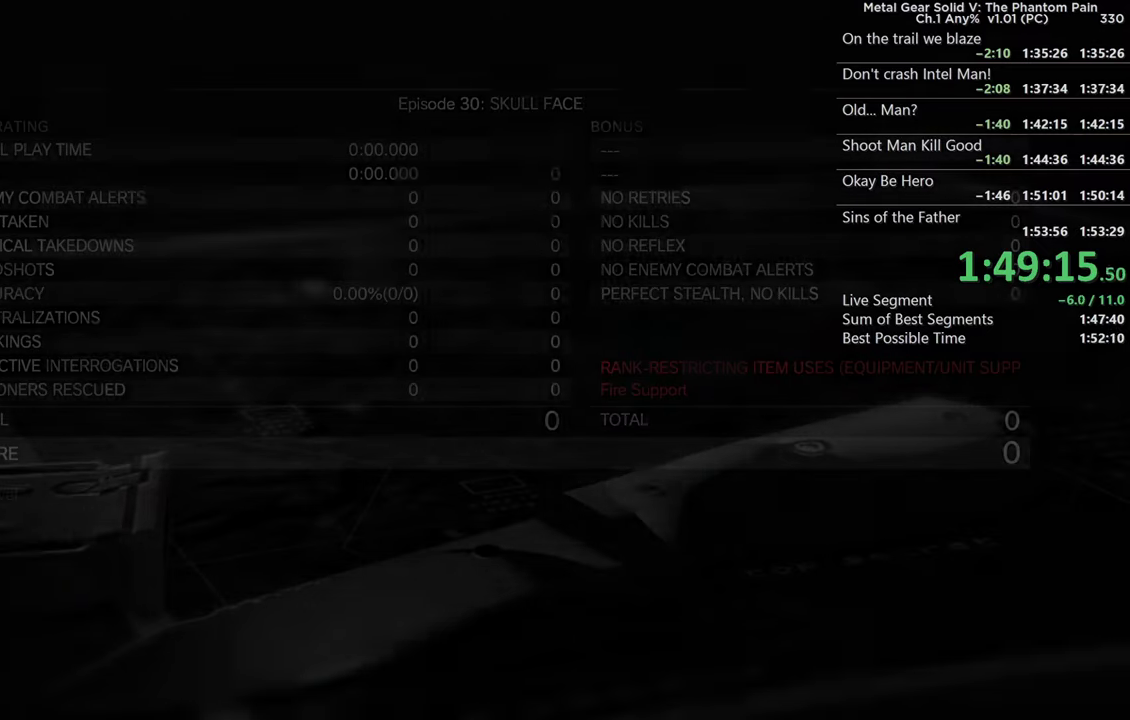
{"buttons": ["CROSS"], "left_stick": "center", "right_stick": "center"}
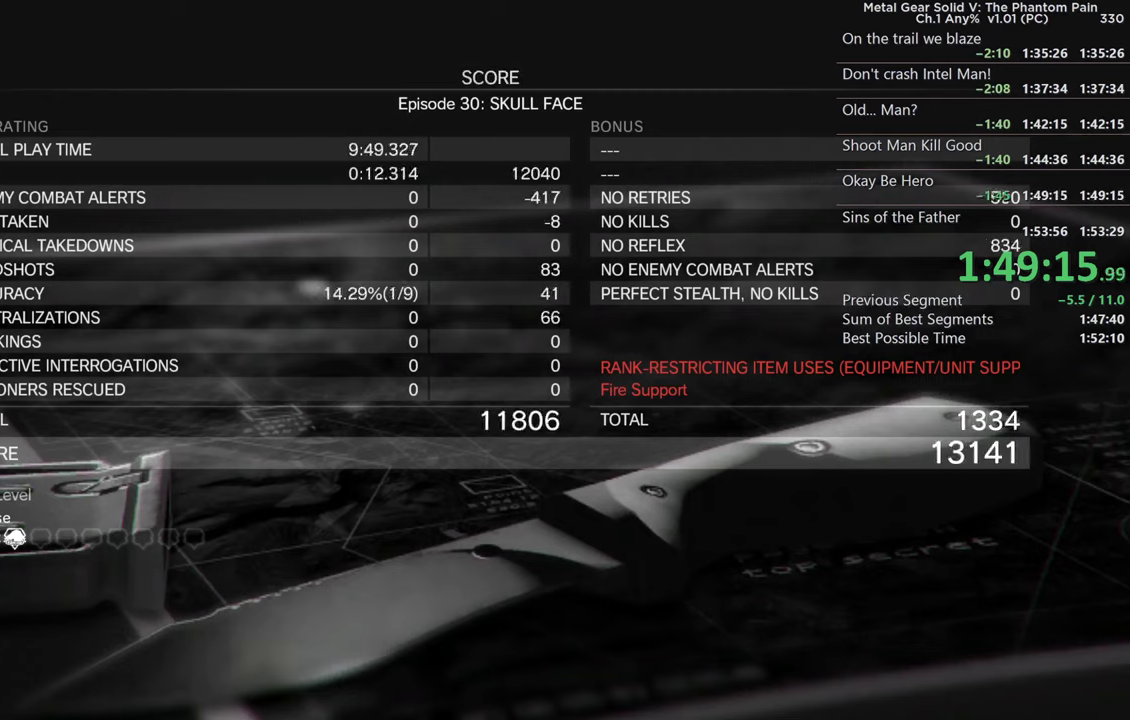
{"buttons": ["R1"], "left_stick": "center", "right_stick": "center"}
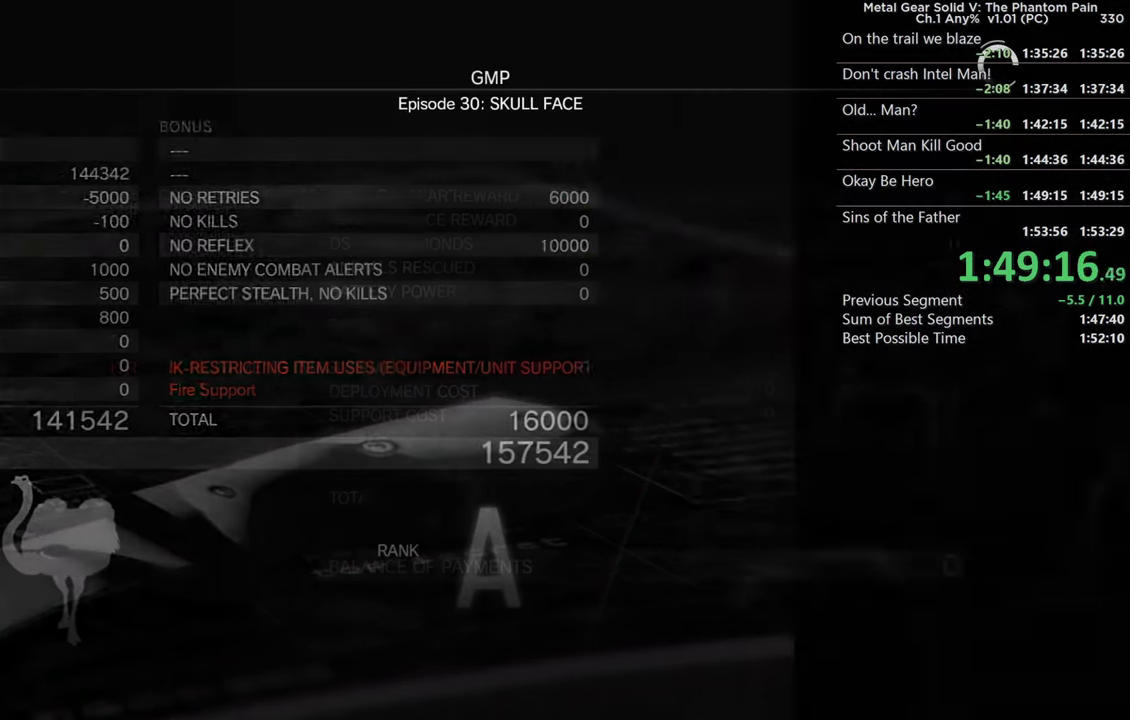
{"buttons": ["CROSS"], "left_stick": "center", "right_stick": "center"}
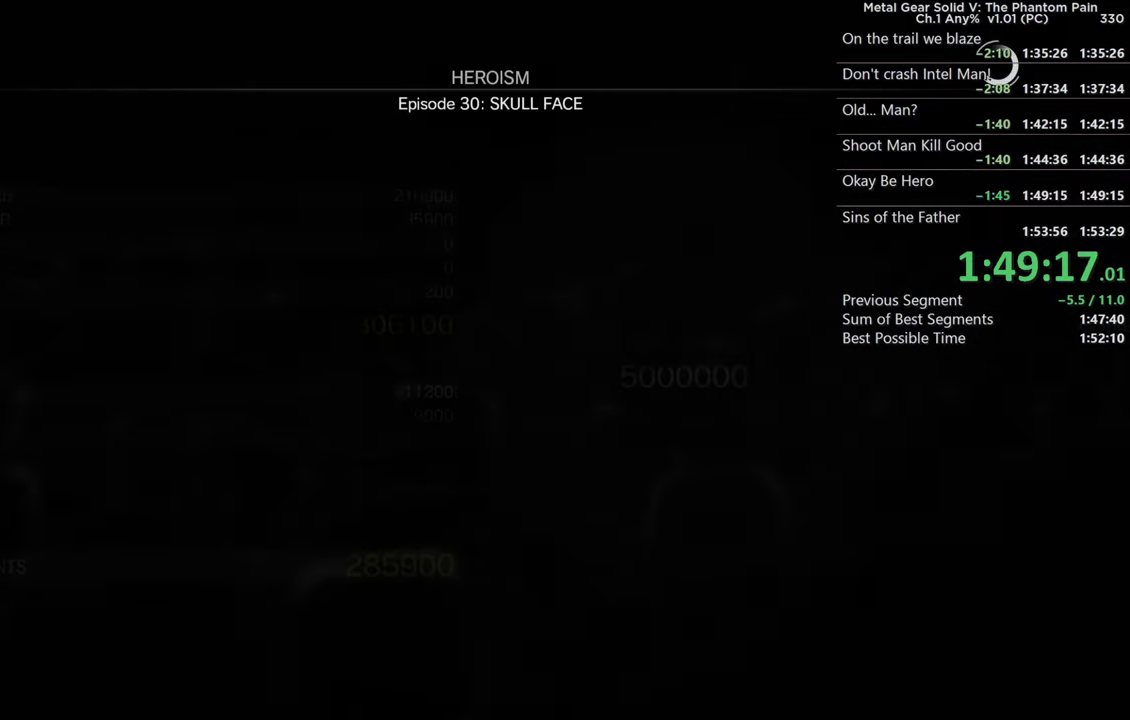
{"buttons": ["CROSS"], "left_stick": "center", "right_stick": "center"}
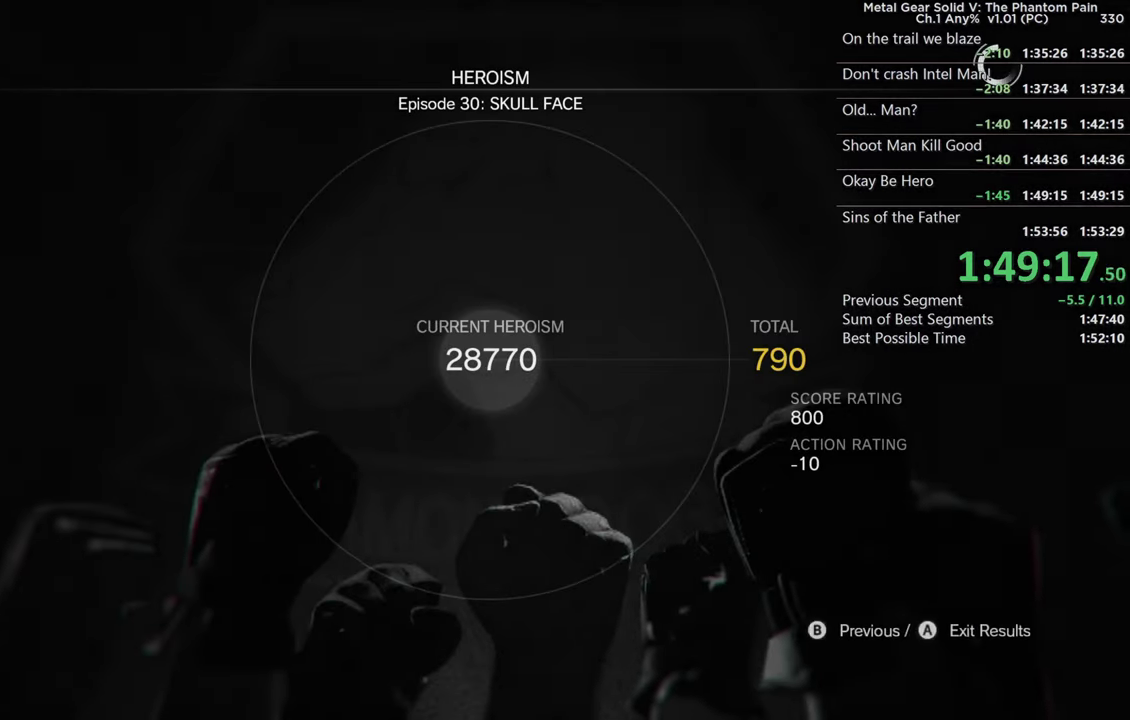
{"buttons": [], "left_stick": "center", "right_stick": "center"}
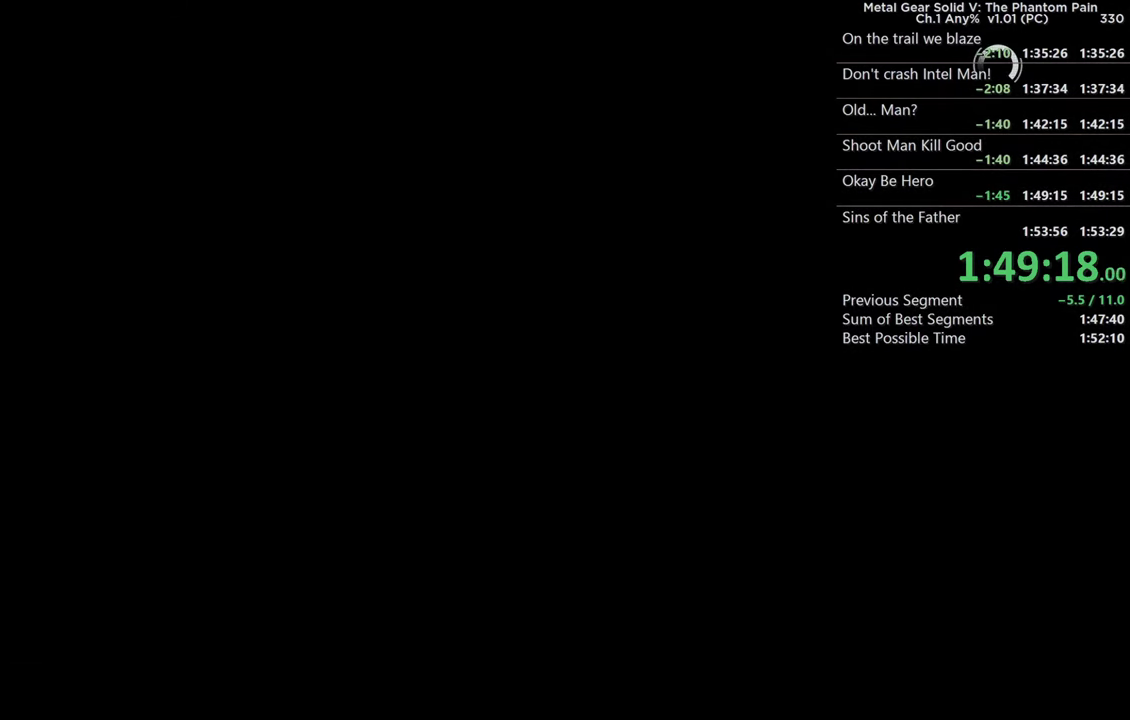
{"buttons": ["CROSS"], "left_stick": "center", "right_stick": "center"}
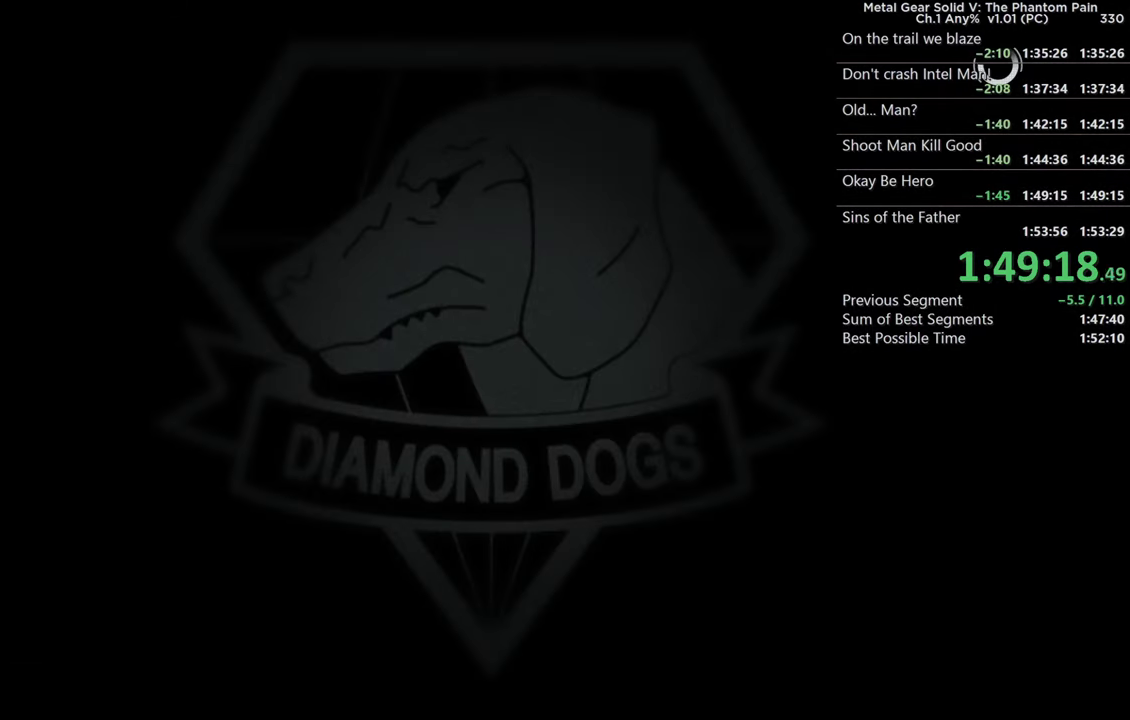
{"buttons": [], "left_stick": "center", "right_stick": "center"}
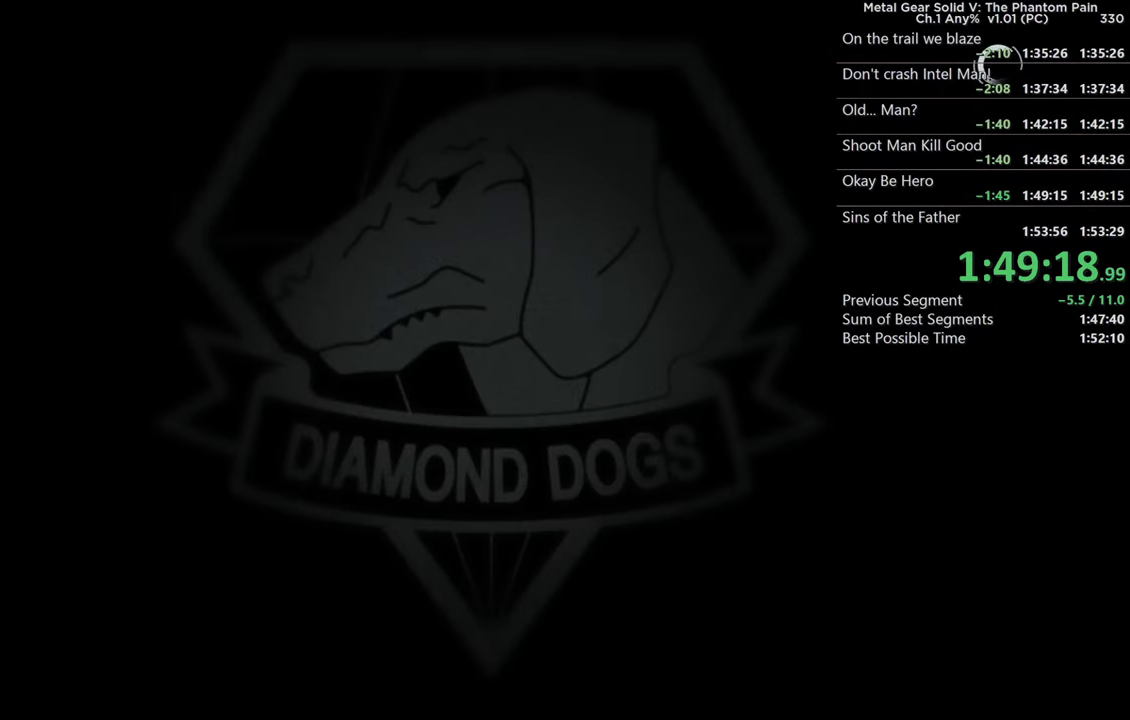
{"buttons": [], "left_stick": "center", "right_stick": "center"}
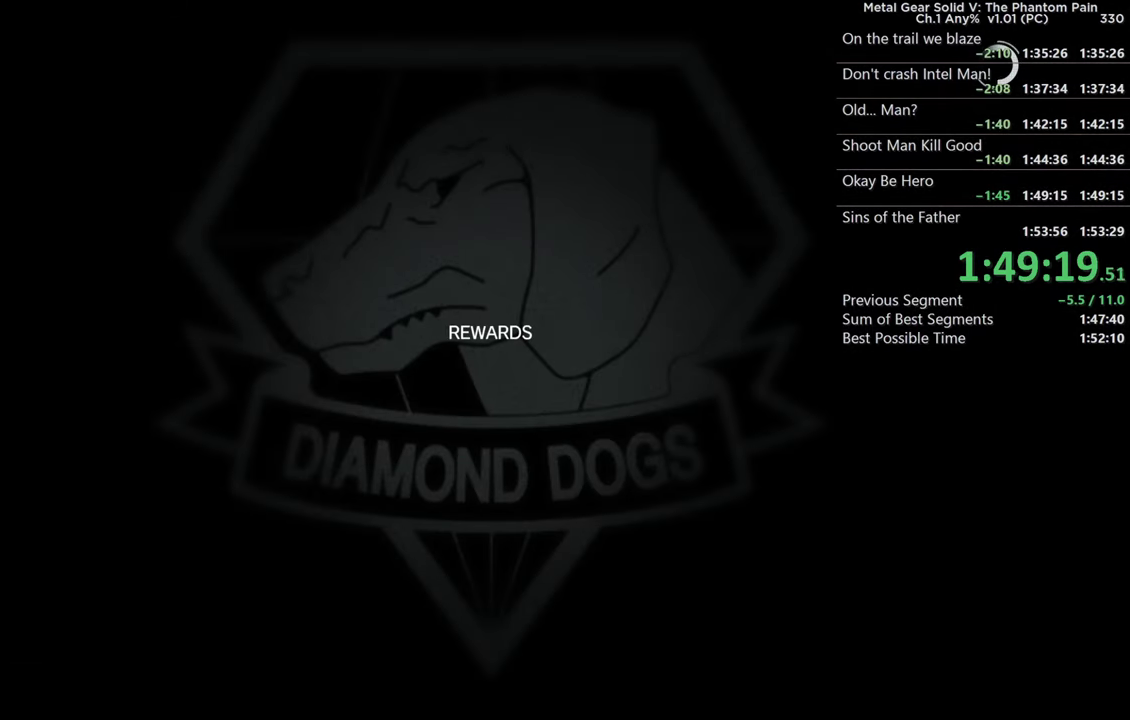
{"buttons": [], "left_stick": "center", "right_stick": "center"}
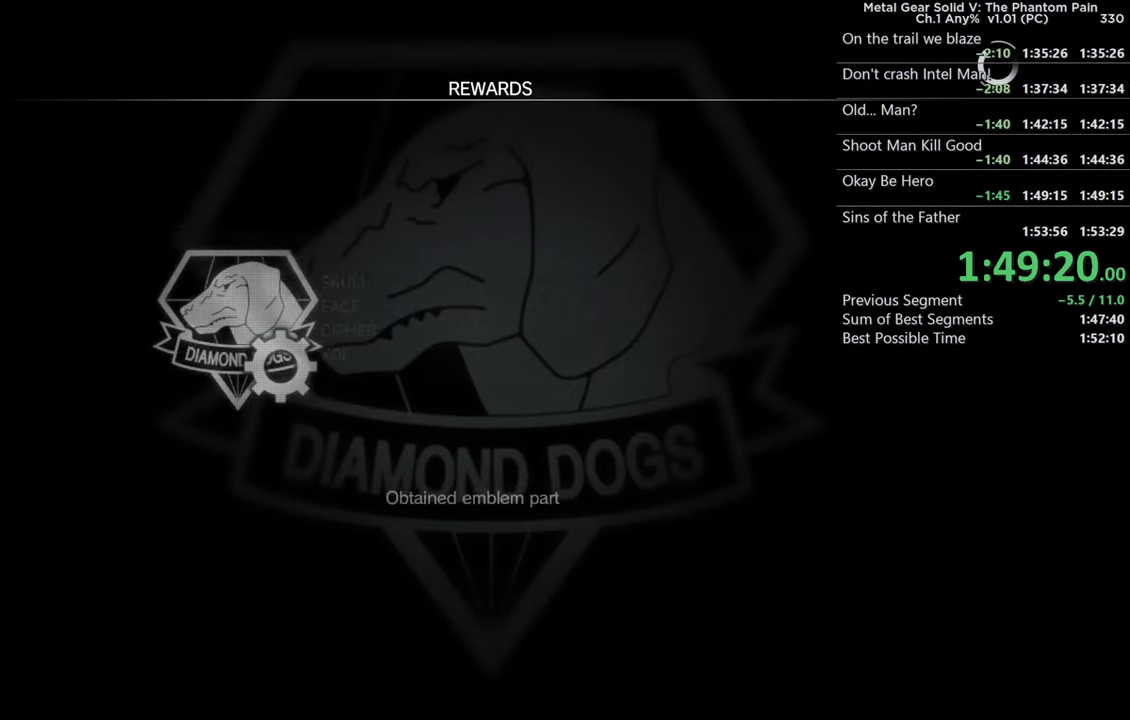
{"buttons": ["CROSS"], "left_stick": "center", "right_stick": "center"}
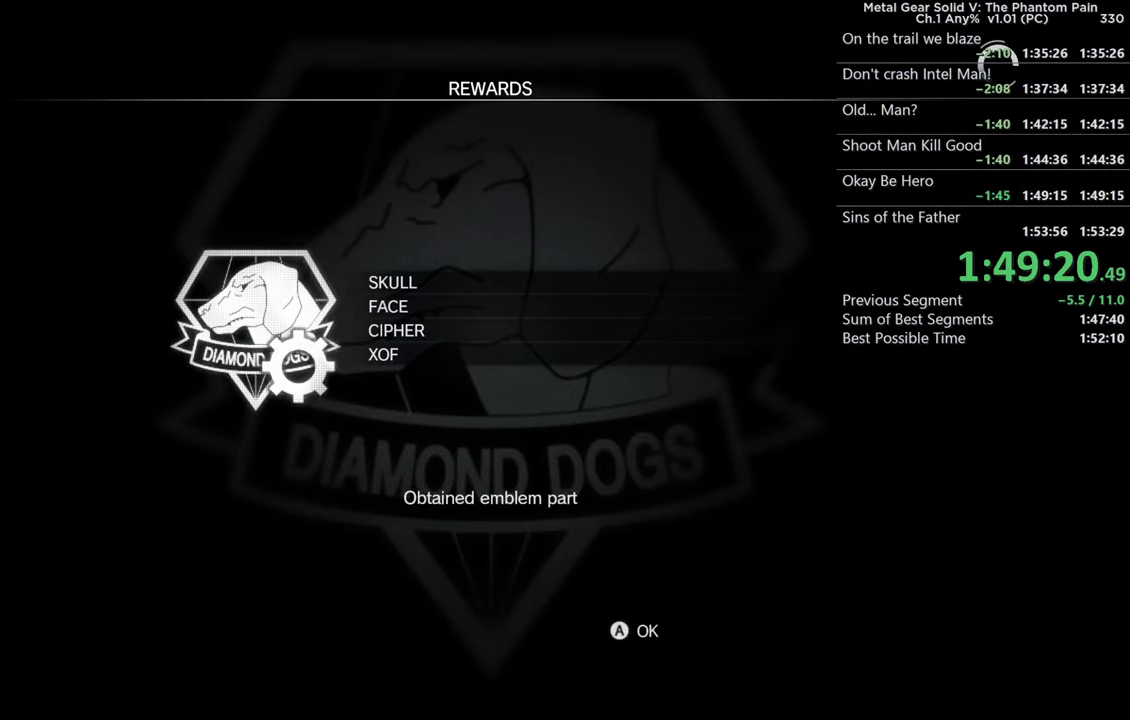
{"buttons": [], "left_stick": "center", "right_stick": "center"}